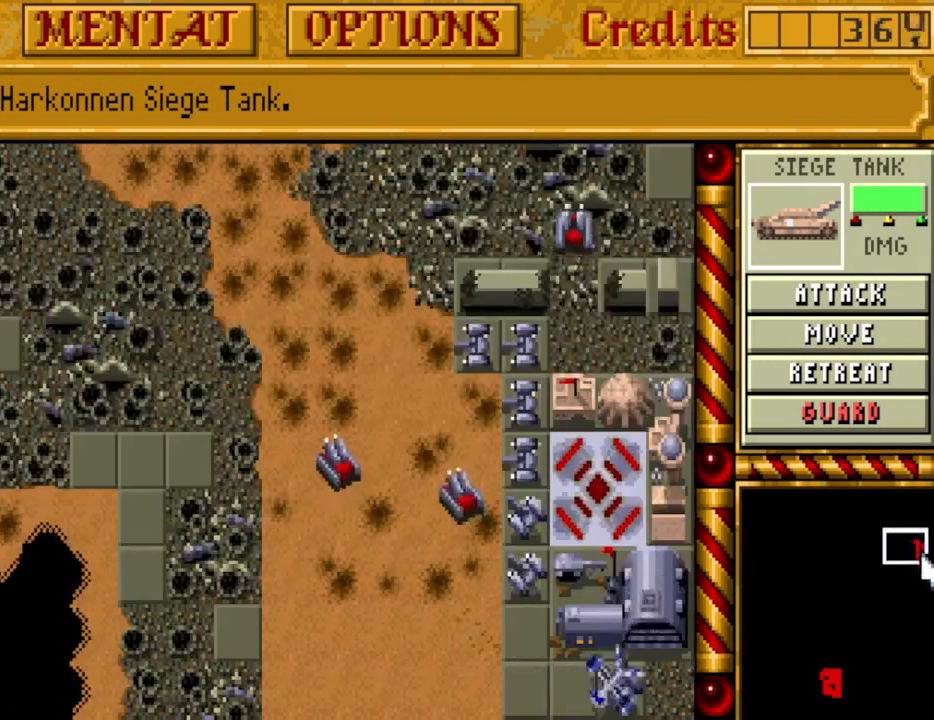
Gameplay with keyboard and mouse; each line is a JSON object with the keys held at the frame after it. "events" lists presses ("down") and releases ("up") of "alt", "backspace", "caps_lock", "ctrl", "down", "escape", "f1", "f10", "f11", "f12", "f2", "f3", "f4", "f5", "f6", "f7", "f8", "f9", "left", "return", "right", "shift", "space", "tab" and "up" between this image and that frame as [ms after this image, input, new state], when the widget could be followed in between. No other keys are recorded. Mouse buttons are not recorded. Not read: mouse_move.
{"keys": [], "events": []}
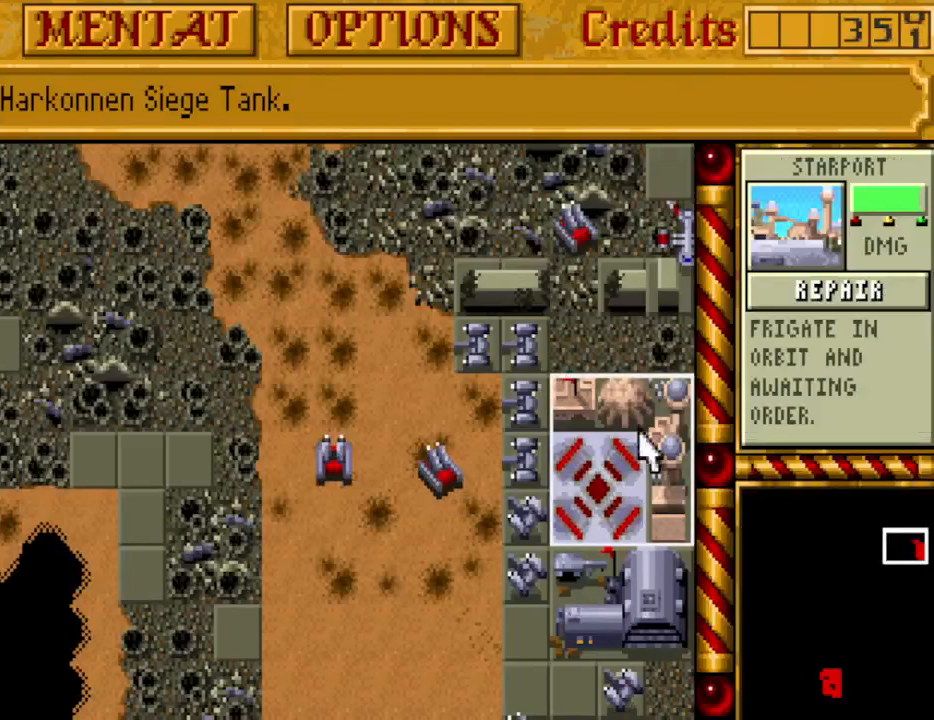
{"keys": [], "events": [[383, "down", "down"], [483, "down", "up"]]}
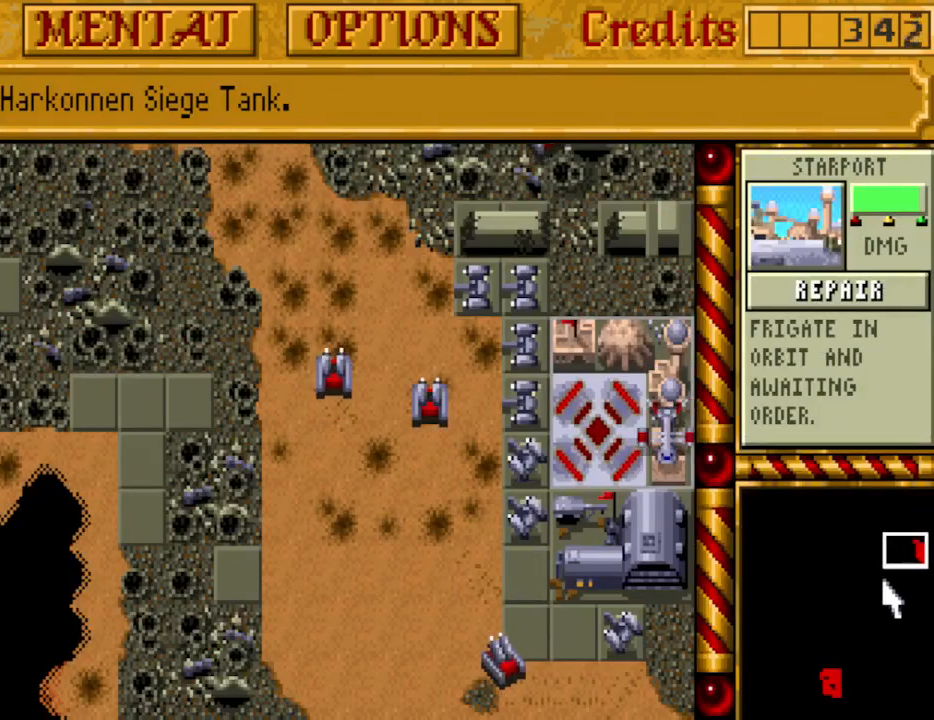
{"keys": [], "events": [[350, "up", "down"], [400, "up", "up"]]}
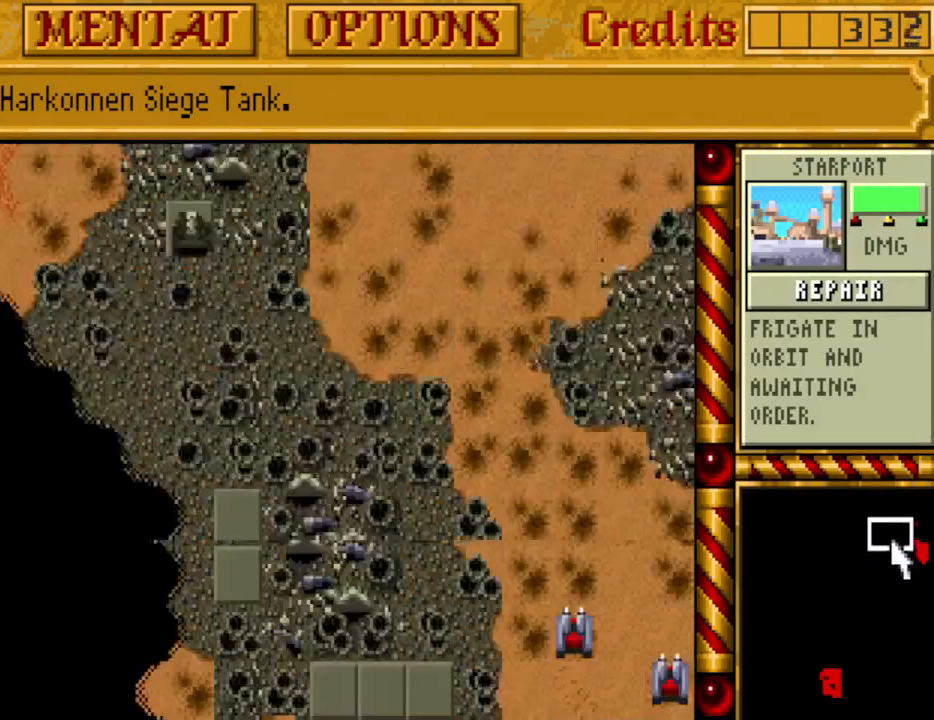
{"keys": [], "events": []}
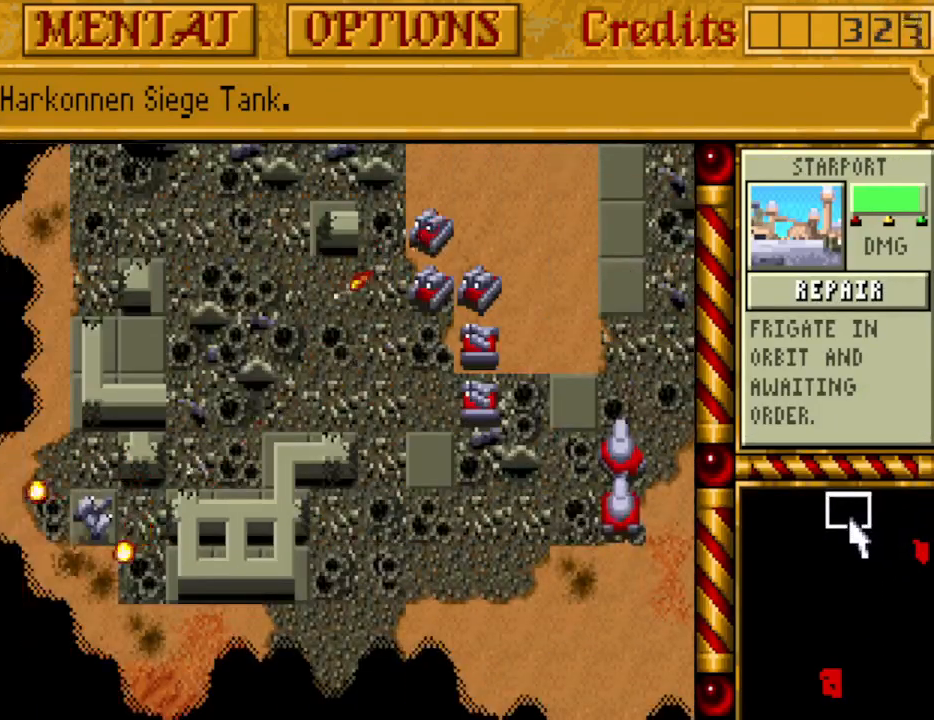
{"keys": [], "events": []}
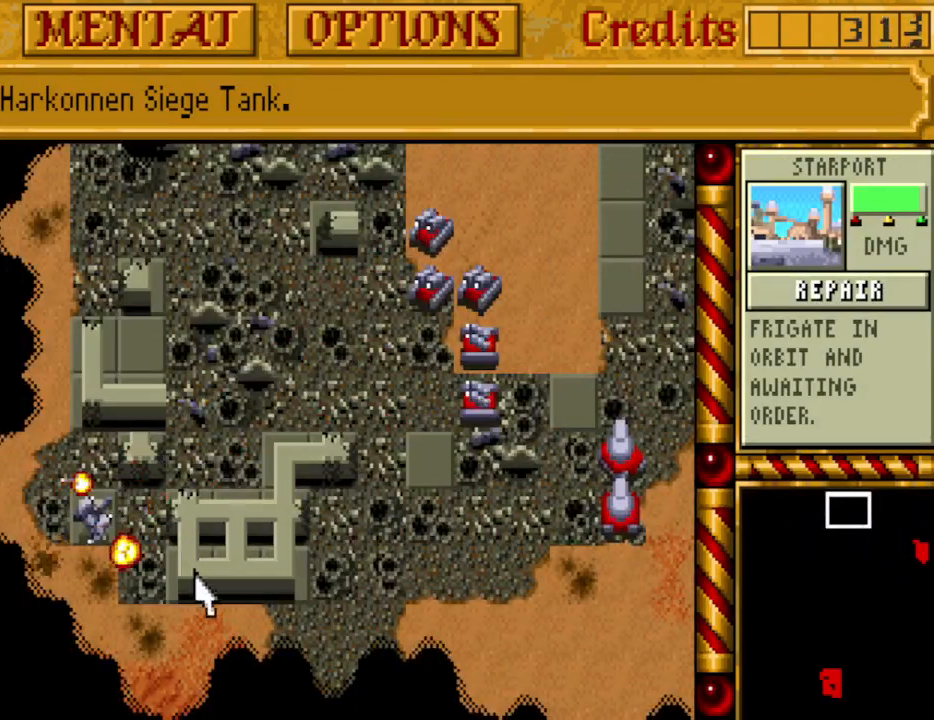
{"keys": [], "events": []}
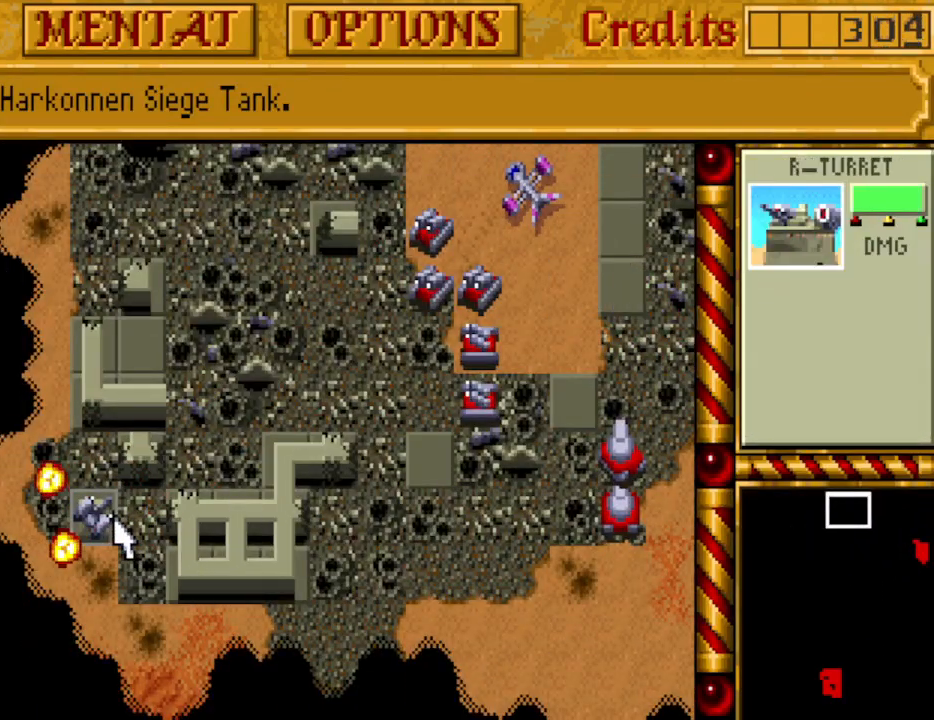
{"keys": [], "events": [[83, "right", "down"], [183, "right", "up"]]}
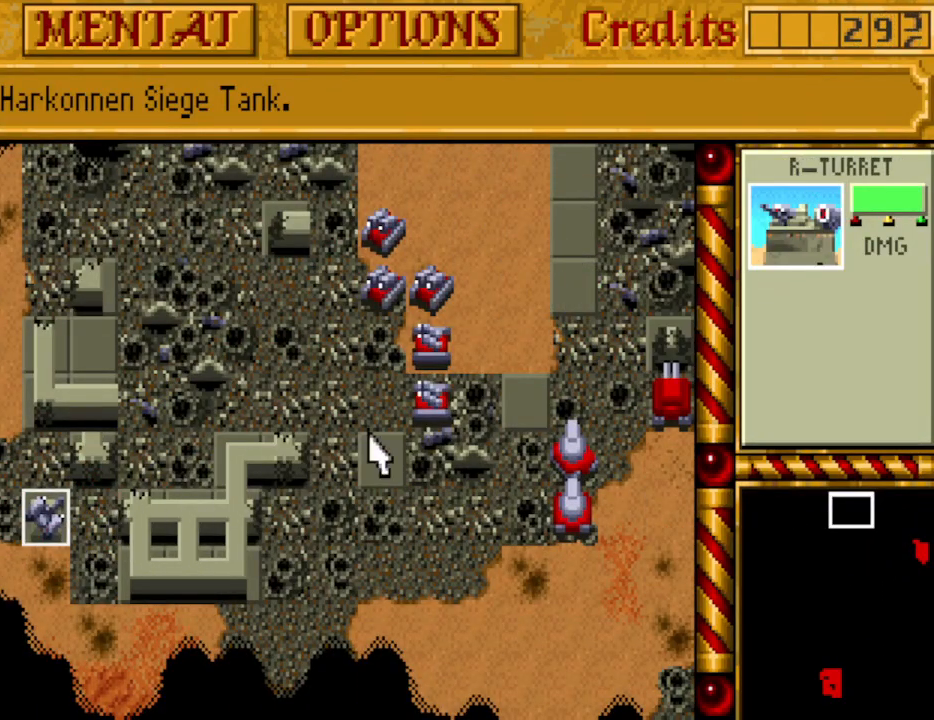
{"keys": [], "events": [[50, "right", "down"], [100, "right", "up"], [200, "right", "down"], [333, "right", "up"], [383, "right", "down"], [467, "right", "up"]]}
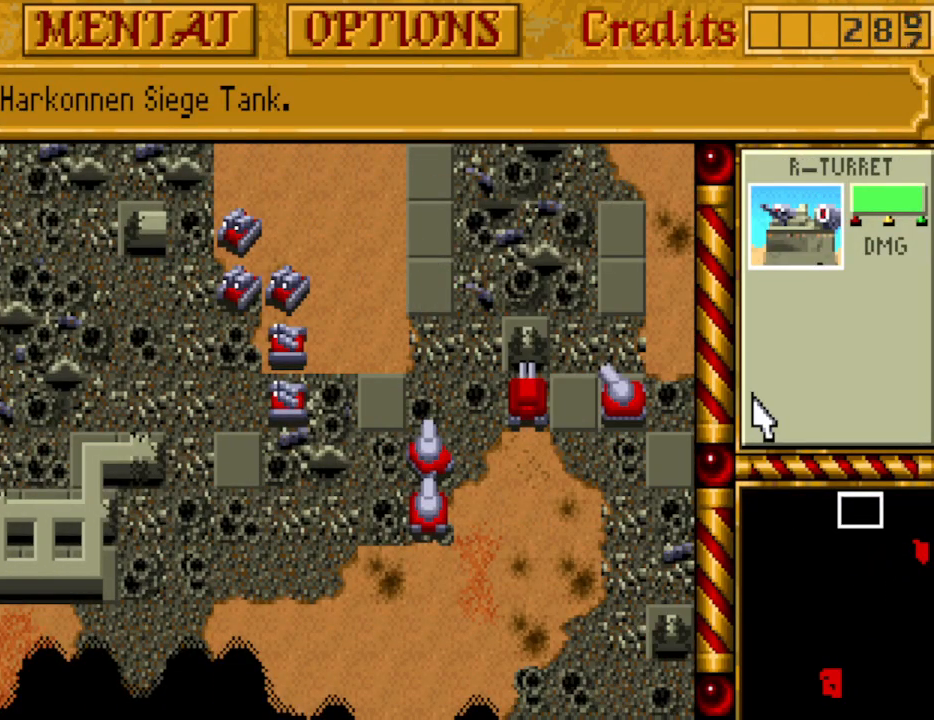
{"keys": [], "events": [[17, "right", "down"], [167, "right", "up"], [200, "right", "down"], [300, "right", "up"]]}
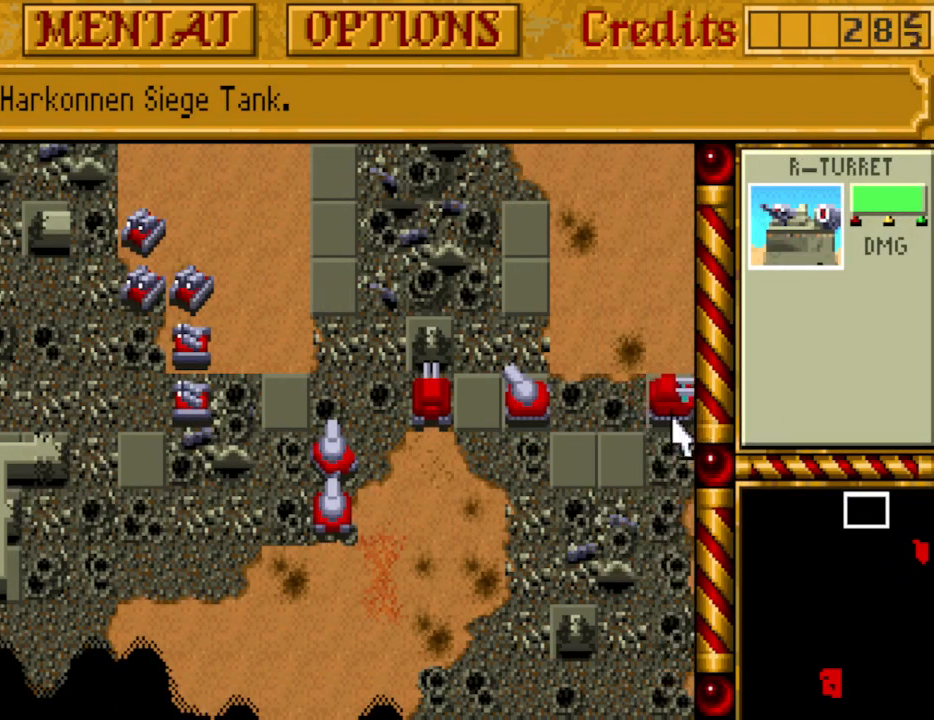
{"keys": [], "events": [[133, "right", "down"], [217, "right", "up"]]}
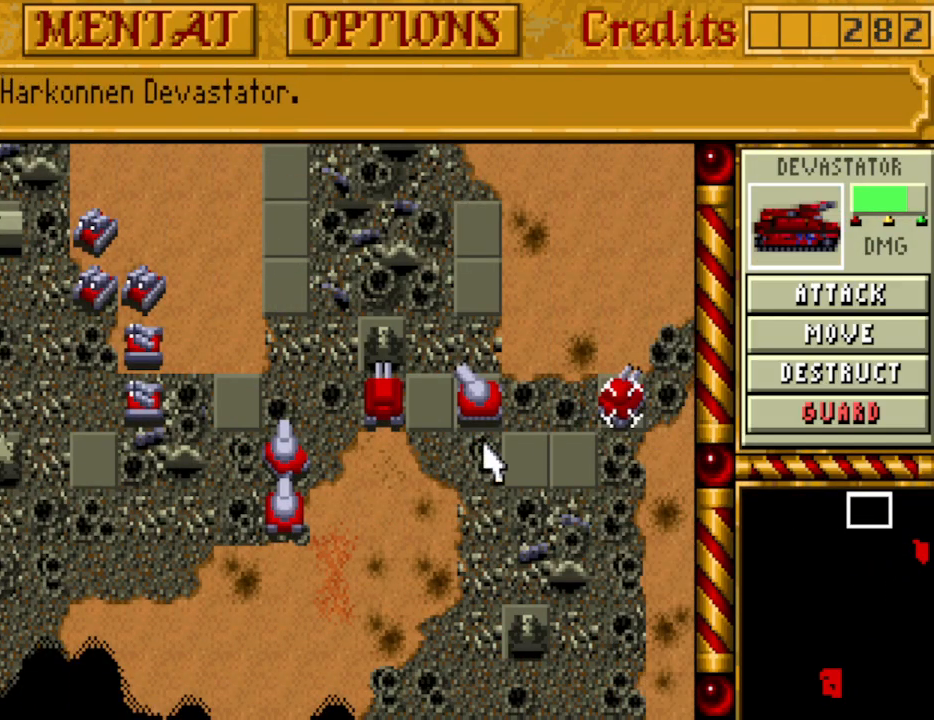
{"keys": [], "events": []}
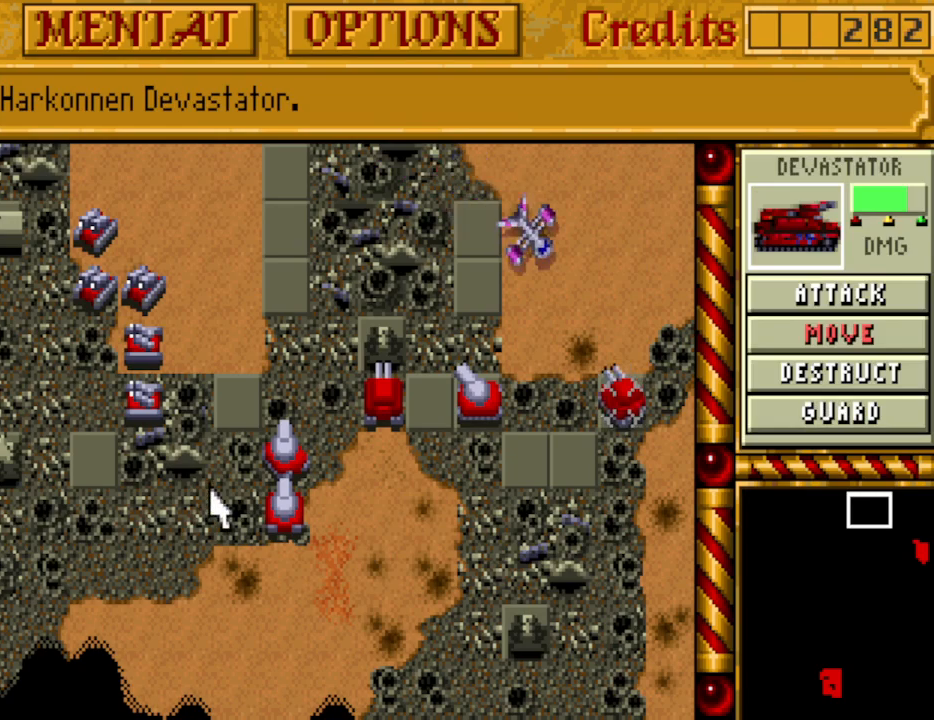
{"keys": [], "events": []}
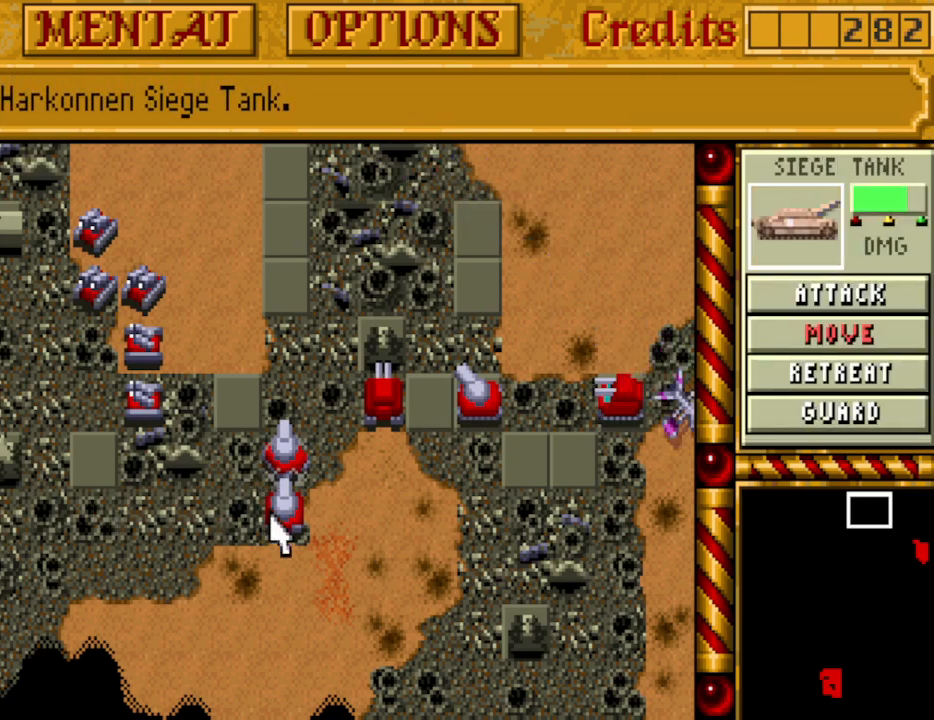
{"keys": [], "events": []}
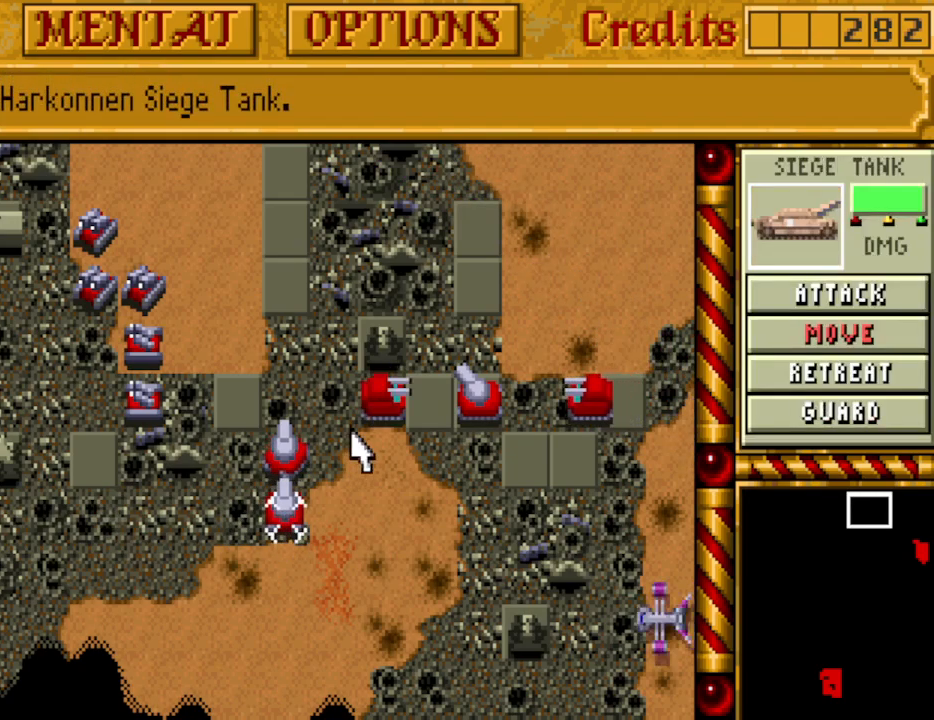
{"keys": [], "events": []}
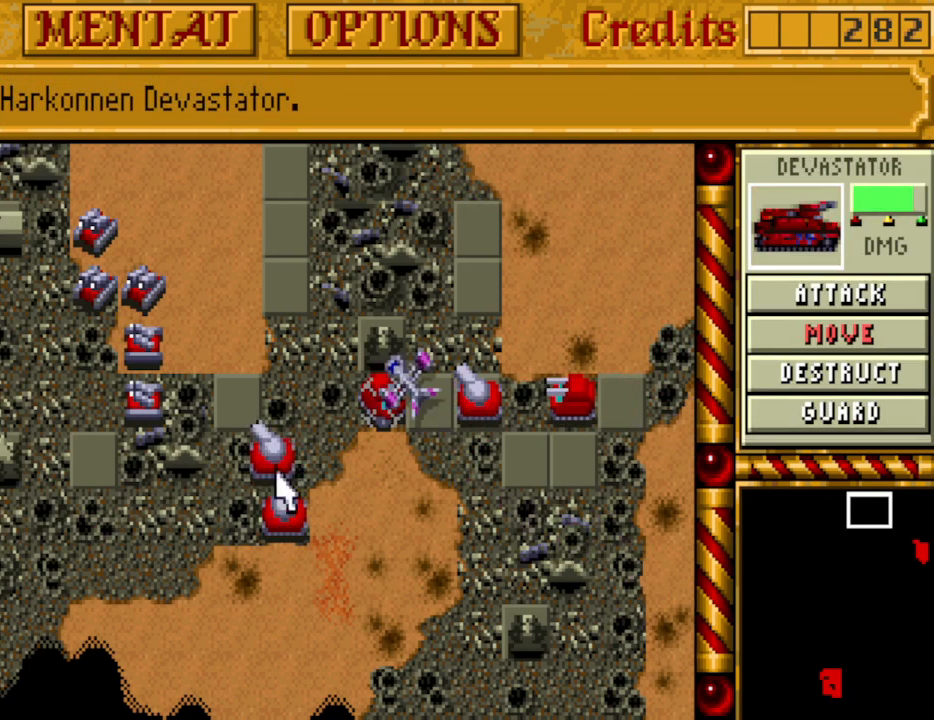
{"keys": [], "events": []}
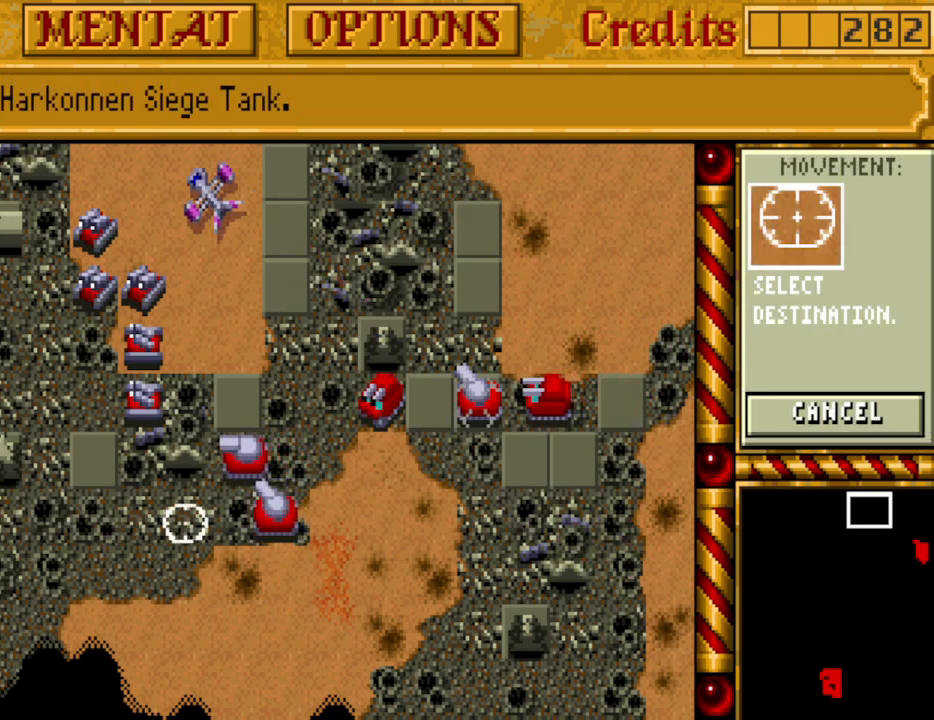
{"keys": [], "events": [[400, "left", "down"], [450, "left", "up"]]}
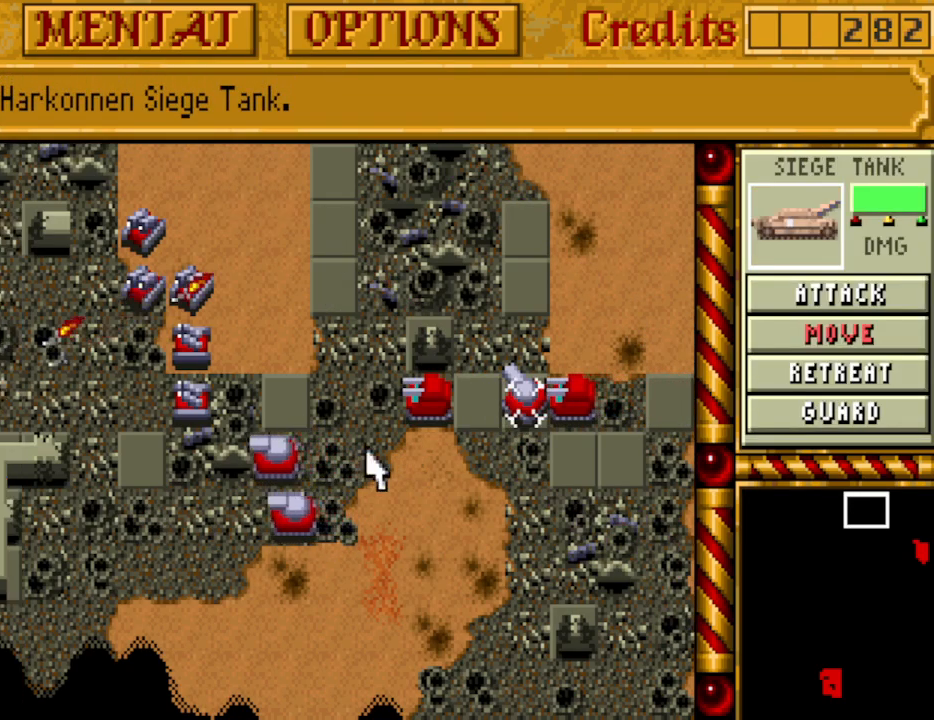
{"keys": [], "events": [[50, "left", "down"], [133, "left", "up"], [233, "left", "down"], [283, "left", "up"]]}
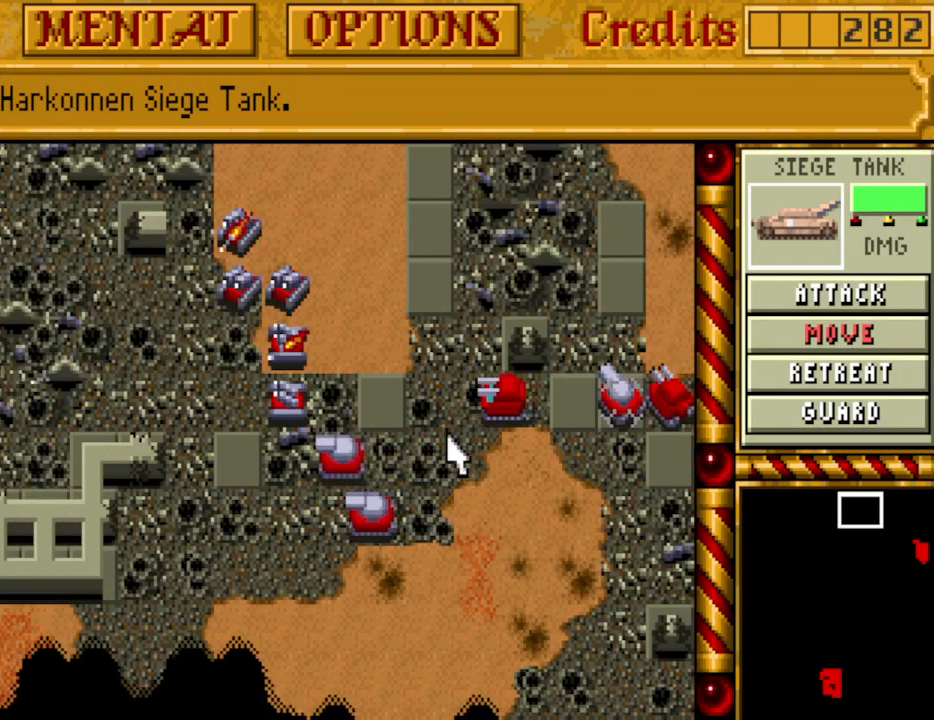
{"keys": [], "events": []}
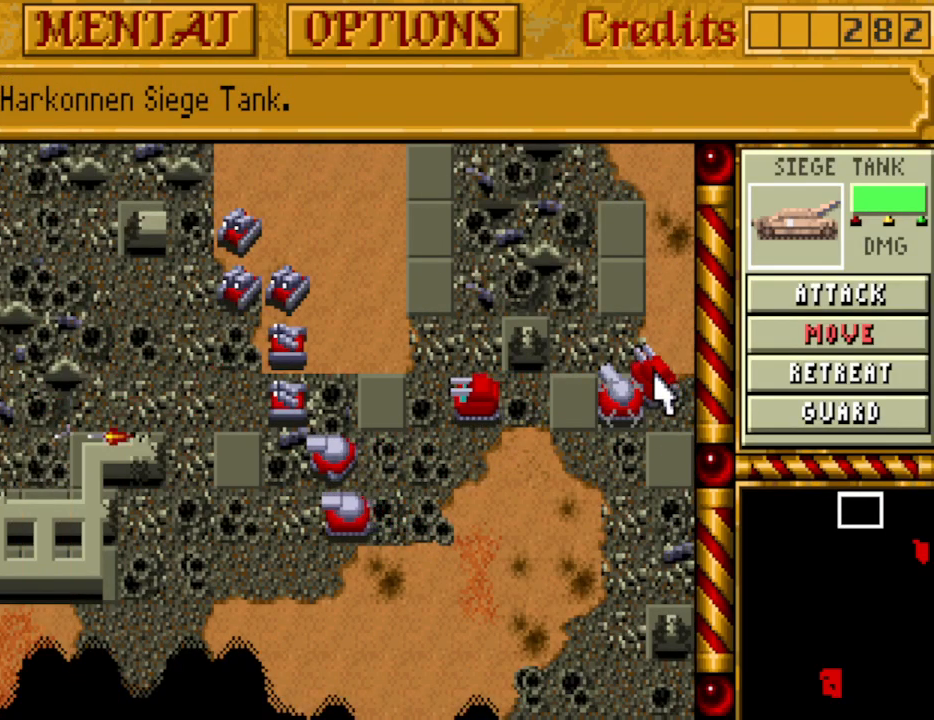
{"keys": [], "events": [[167, "left", "down"], [267, "left", "up"], [350, "left", "down"], [400, "left", "up"]]}
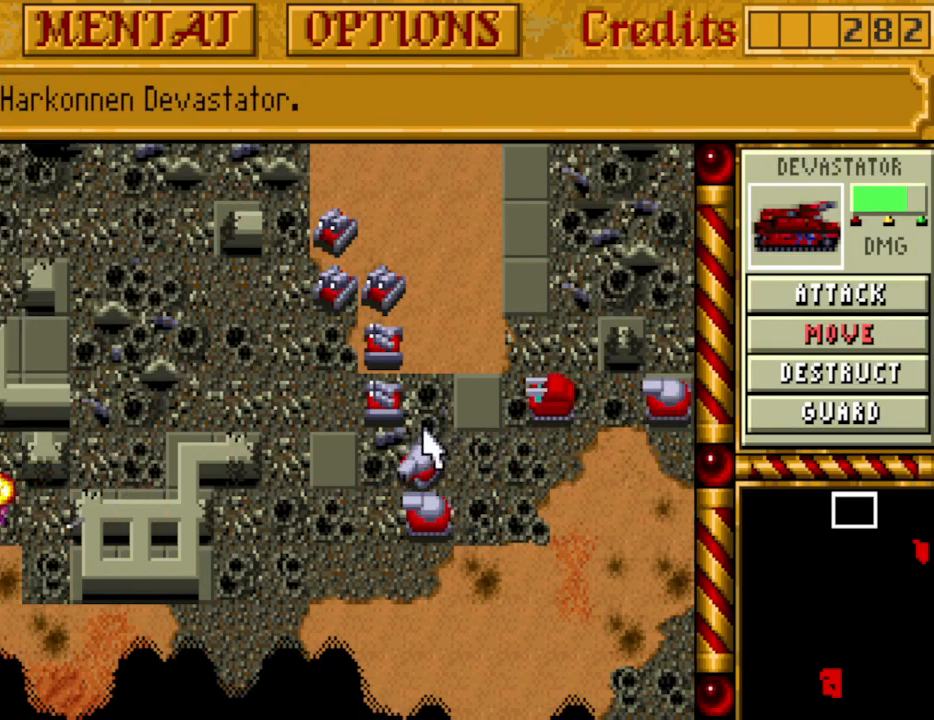
{"keys": [], "events": [[33, "left", "down"], [133, "left", "up"]]}
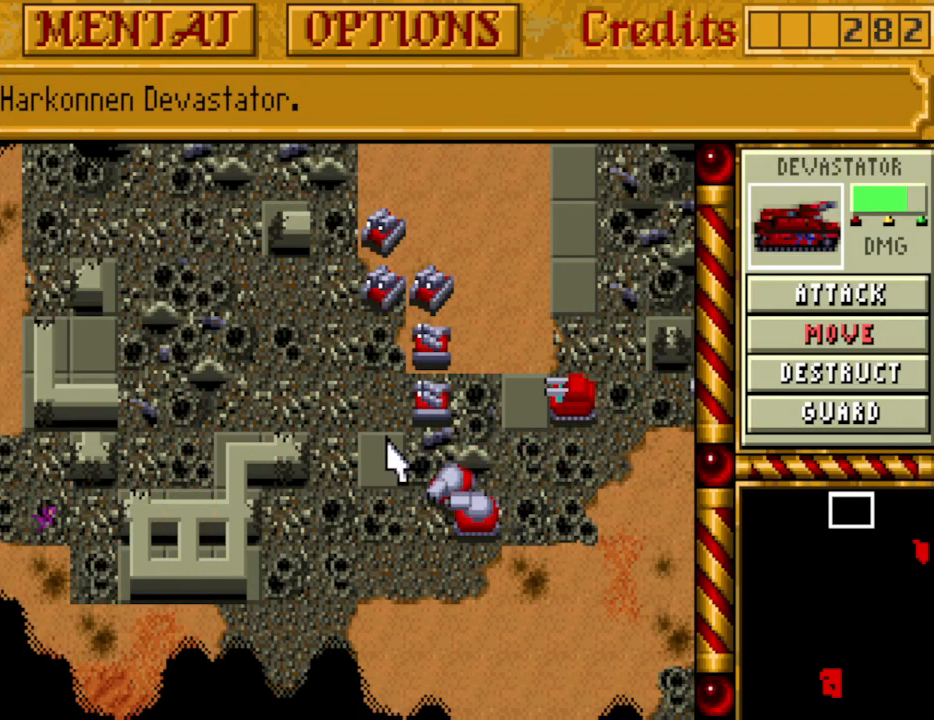
{"keys": ["right"], "events": [[283, "right", "down"], [383, "right", "up"], [483, "right", "down"]]}
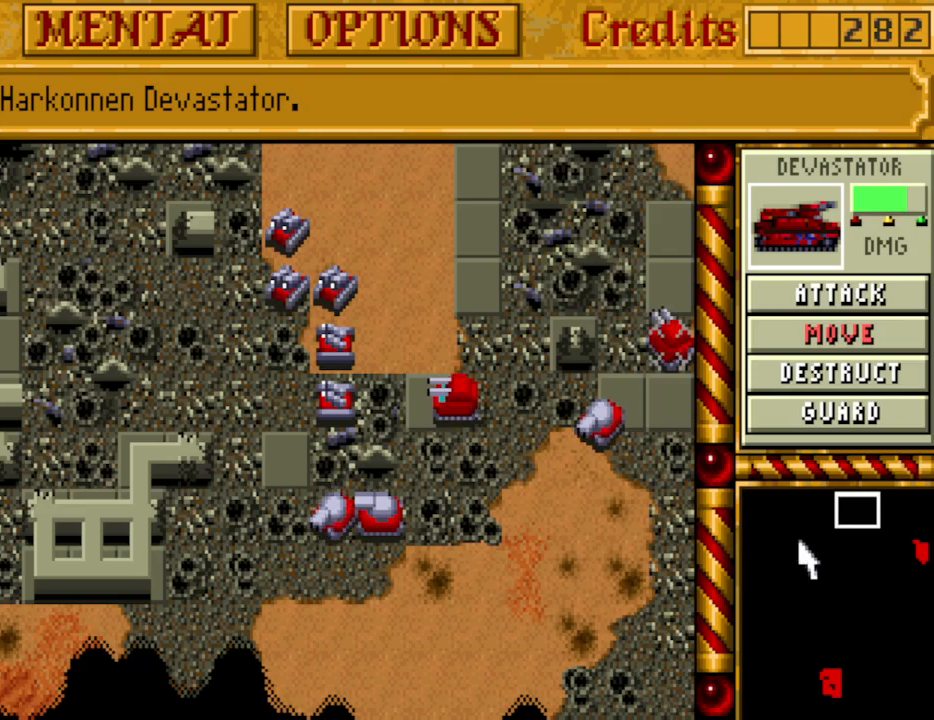
{"keys": [], "events": [[67, "right", "up"], [167, "right", "down"], [267, "right", "up"]]}
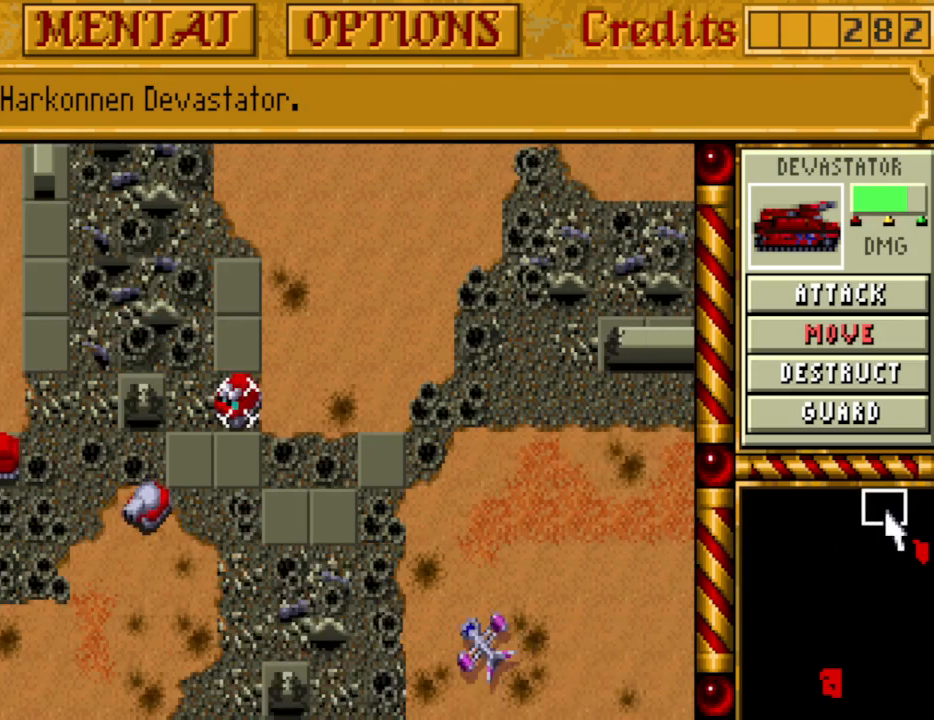
{"keys": [], "events": []}
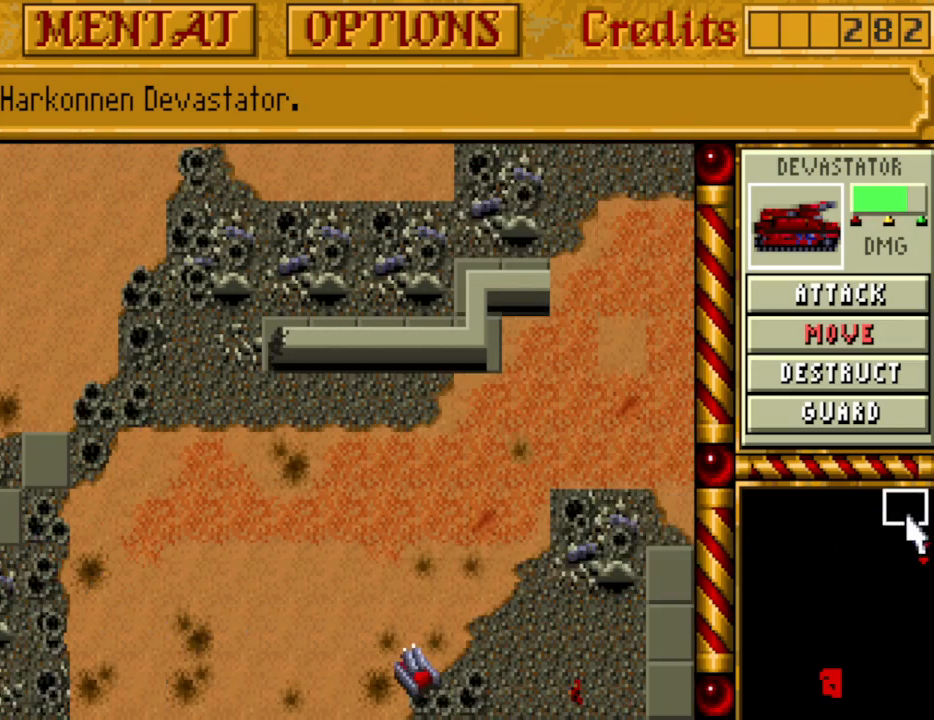
{"keys": [], "events": []}
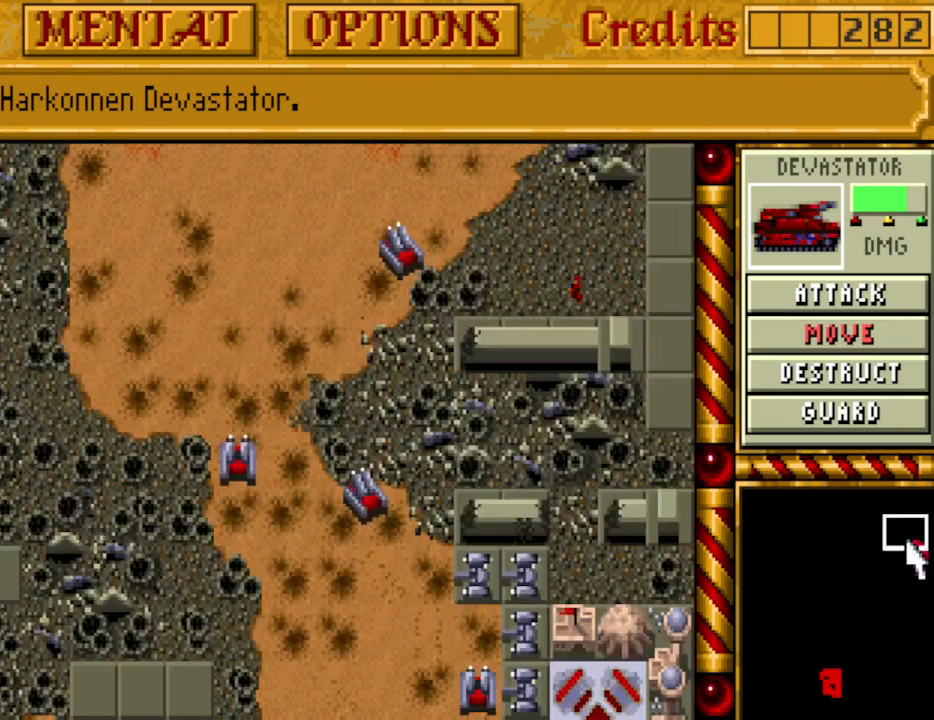
{"keys": [], "events": []}
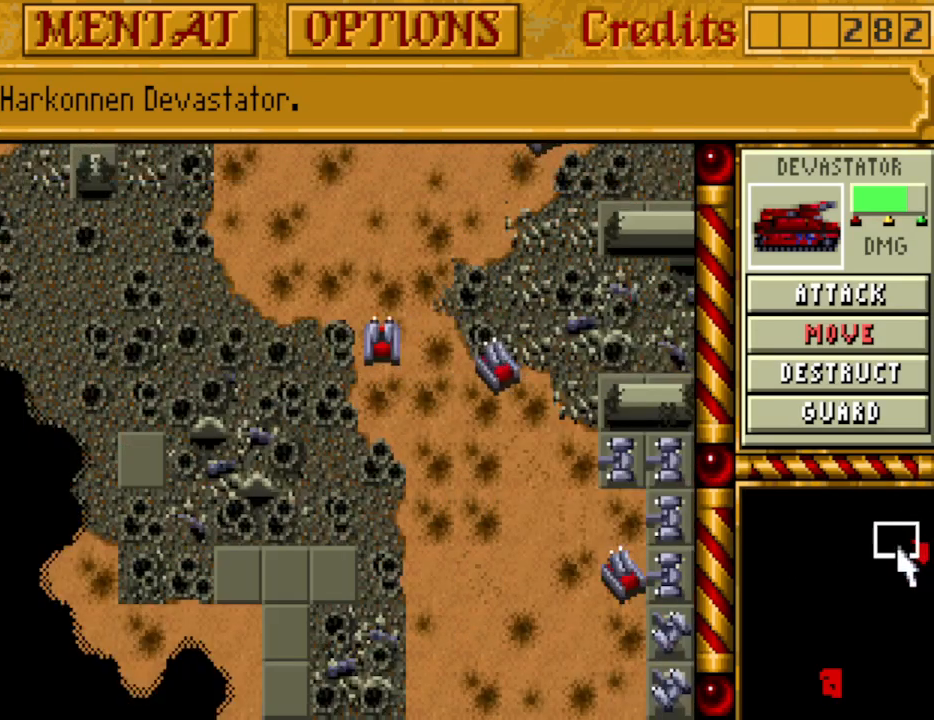
{"keys": [], "events": []}